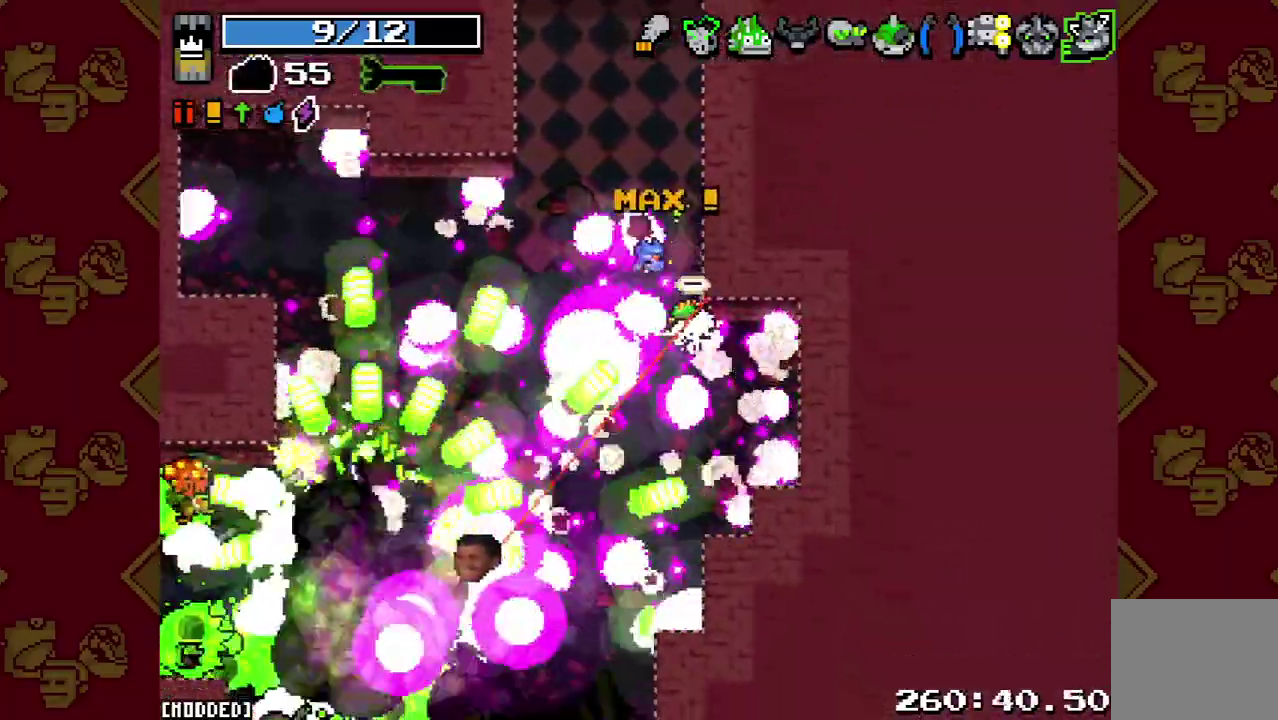
Gameplay with a controller (PlayStation layout); each line is a JSON object with the inputs held at the frame after it. "button_events" lists button changes between this image and that frame as [ms after this image, input, new state], when the widget could be followed in between (sticks are given only as held states). This overlay highlights the sticks when they move; stick clicks (L3 R3) are not distinguishable. Not read: L3 R1 R3.
{"buttons": ["R2"], "left_stick": "down", "right_stick": "down-left", "button_events": [[100, "R2", "down"], [167, "R2", "up"], [267, "R2", "down"], [367, "R2", "up"], [467, "R2", "down"]]}
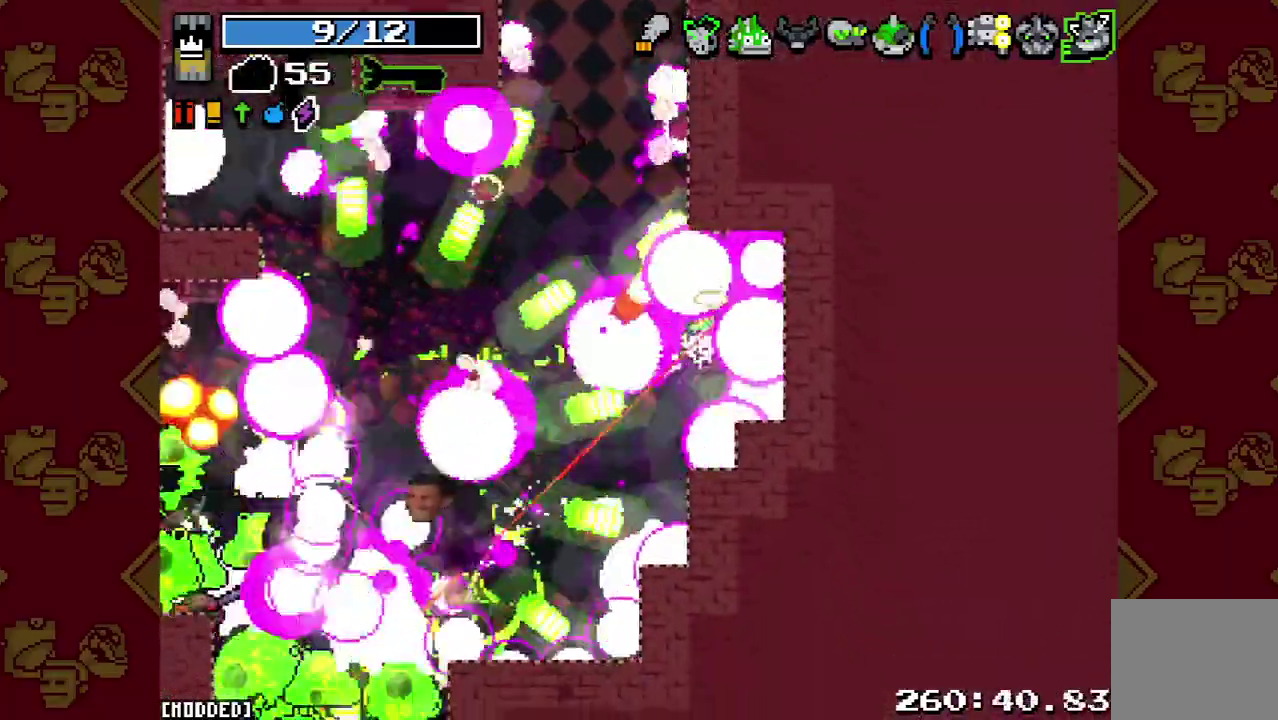
{"buttons": [], "left_stick": "down-left", "right_stick": "up-left", "button_events": [[33, "R2", "up"], [133, "R2", "down"], [233, "R2", "up"], [267, "L1", "down"], [333, "R2", "down"], [400, "L1", "up"], [467, "R2", "up"]]}
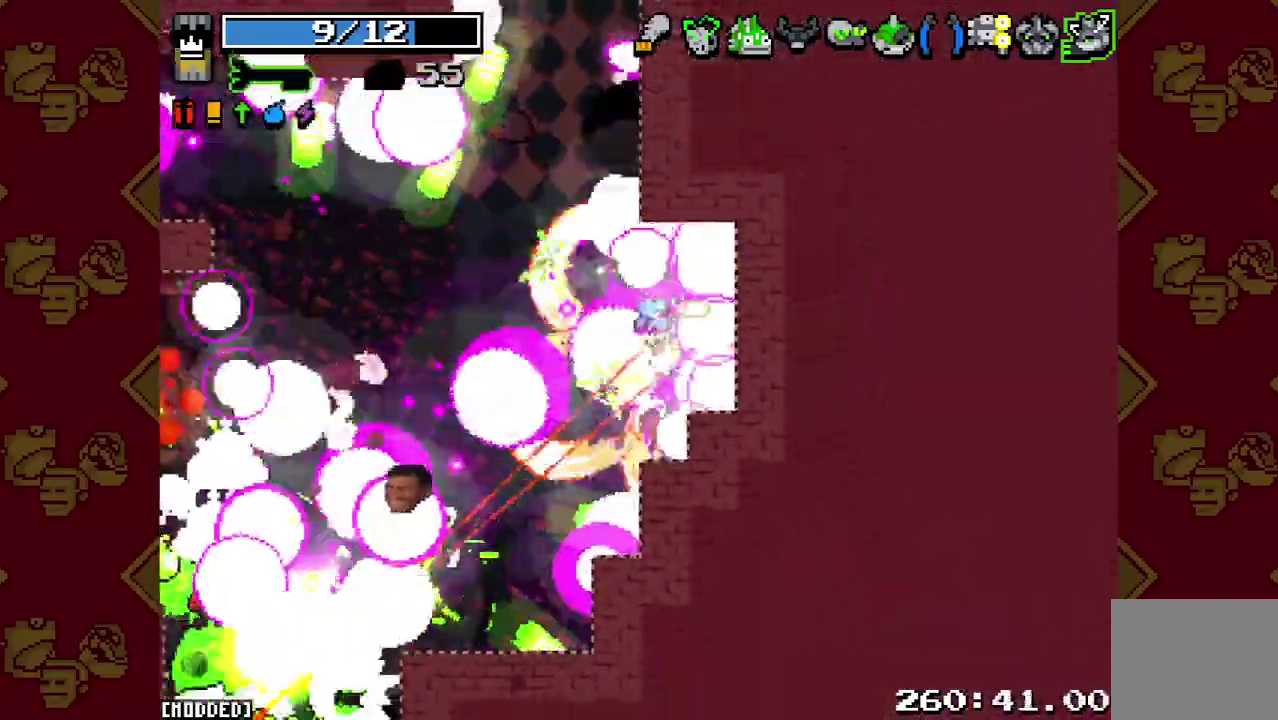
{"buttons": [], "left_stick": "left", "right_stick": "left", "button_events": [[233, "R2", "down"], [267, "L2", "down"], [400, "R2", "up"], [467, "L2", "up"]]}
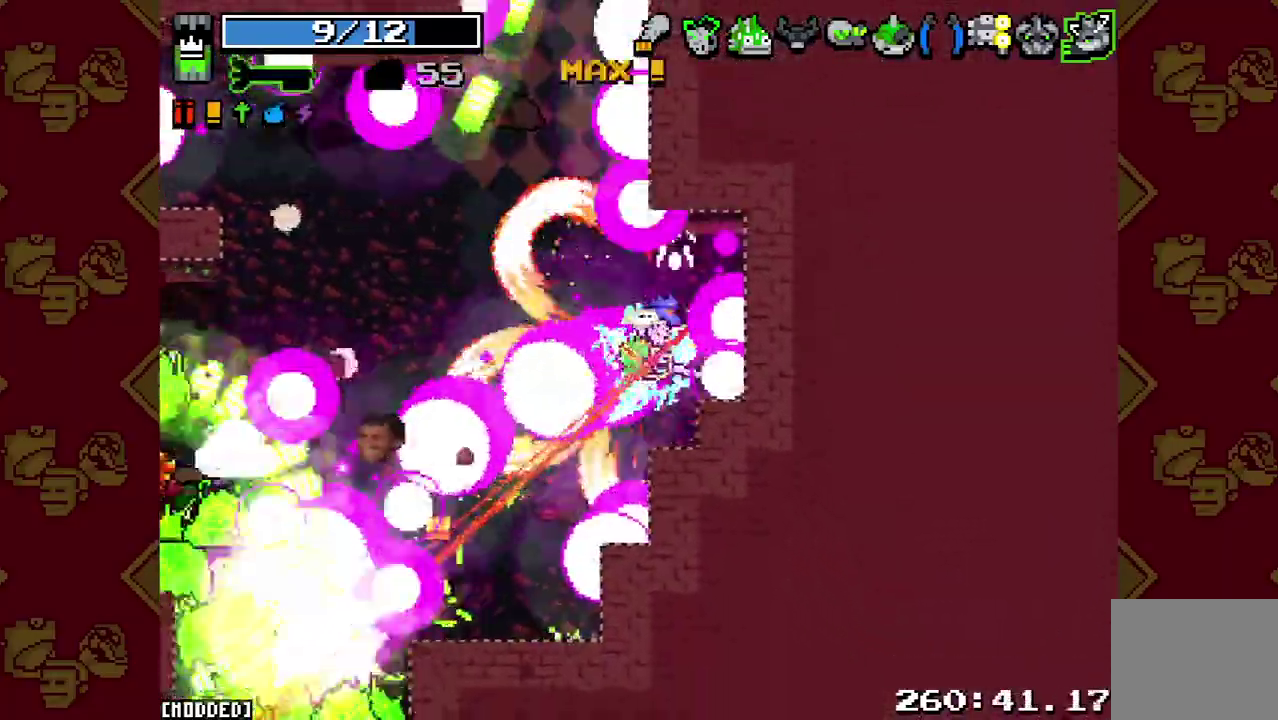
{"buttons": ["R2"], "left_stick": "left", "right_stick": "left", "button_events": [[100, "R2", "down"], [267, "R2", "up"], [467, "R2", "down"]]}